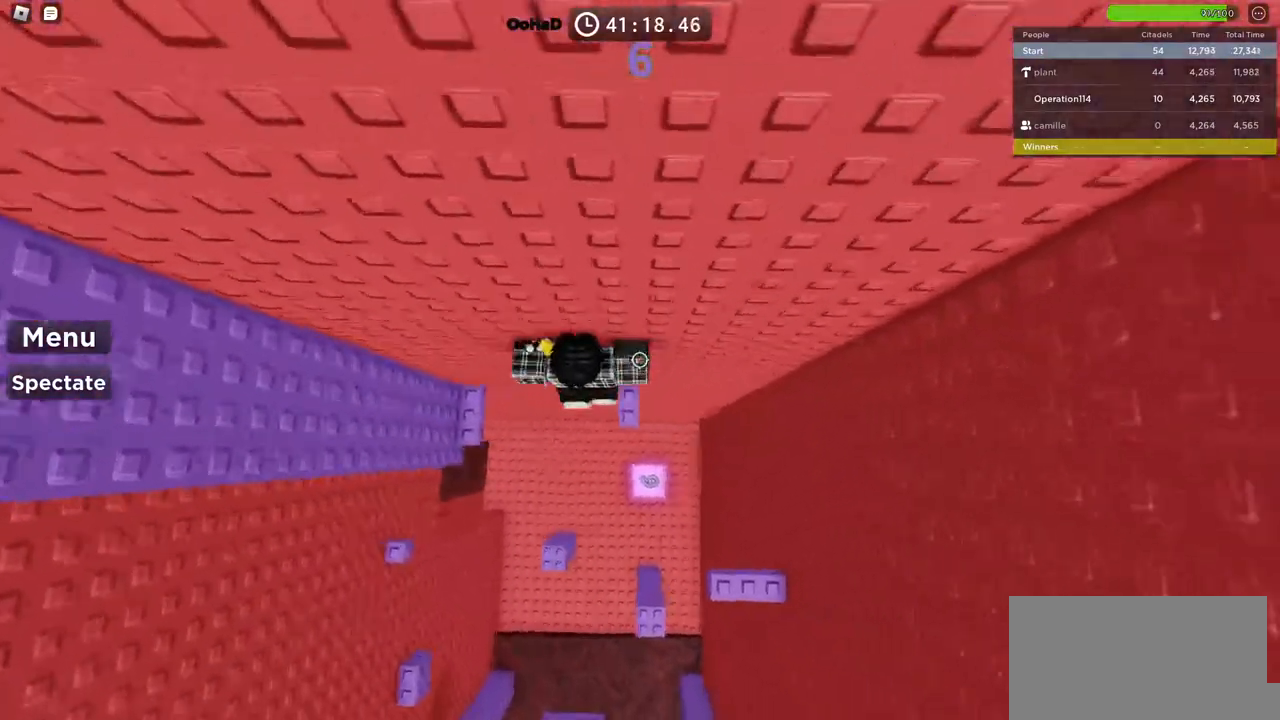
Gameplay with keyboard; each line is a JSON object with the keys held at the frame after it. "events" lists presses ("down") and releases ("up") of "a", "ctrl", "d", "e", "f", "q", "r", "s", "shift", "space", "tab" and "w" between this image and that frame as [ms after this image, input, new state], when the widget could be followed in between. No other keys are recorded. Mouse input is not recorded.
{"keys": ["d"], "events": [[183, "d", "down"], [300, "space", "down"], [450, "space", "up"]]}
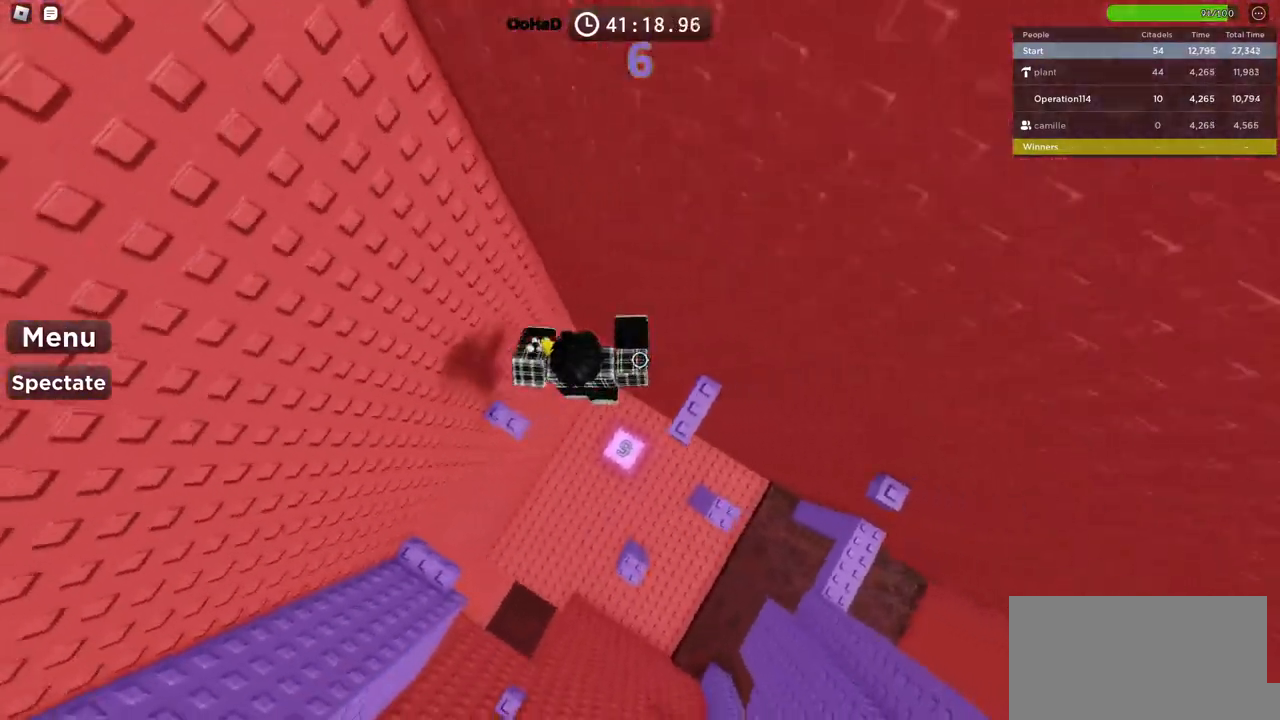
{"keys": ["d"], "events": [[166, "d", "up"], [250, "d", "down"], [350, "space", "down"], [500, "space", "up"]]}
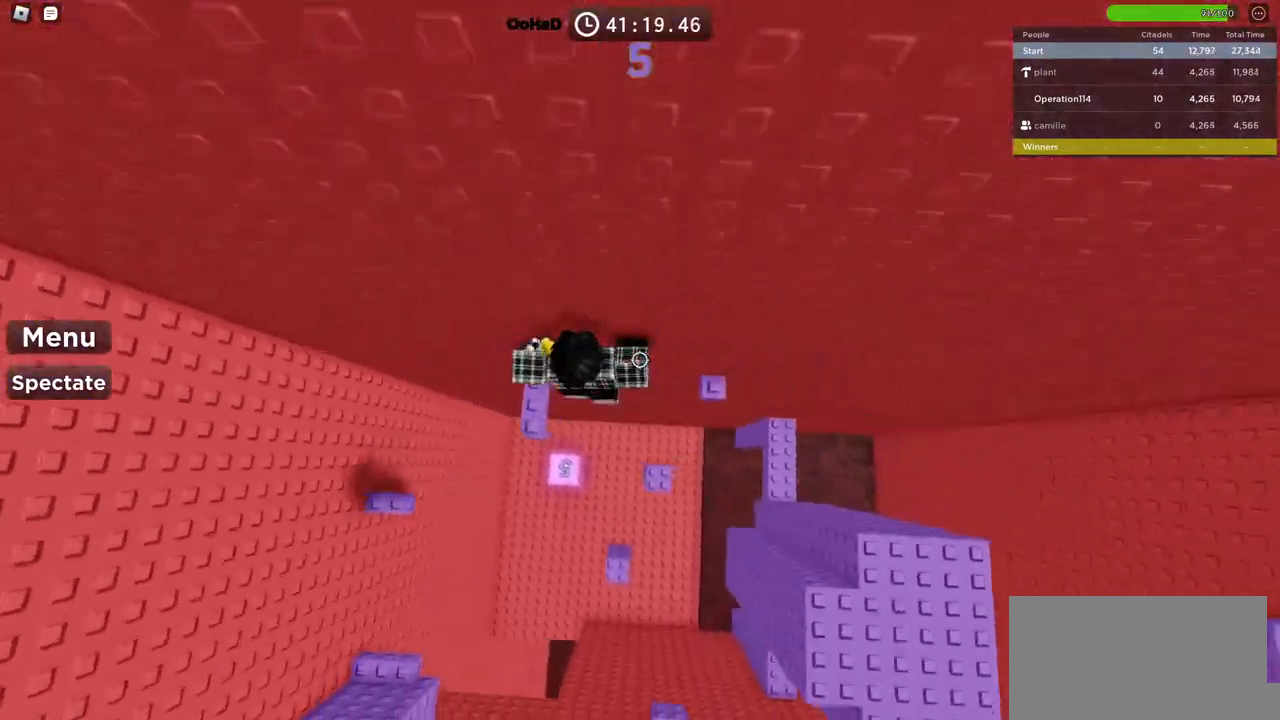
{"keys": ["d", "space"], "events": [[183, "w", "down"], [283, "d", "up"], [283, "w", "up"], [416, "d", "down"], [500, "space", "down"]]}
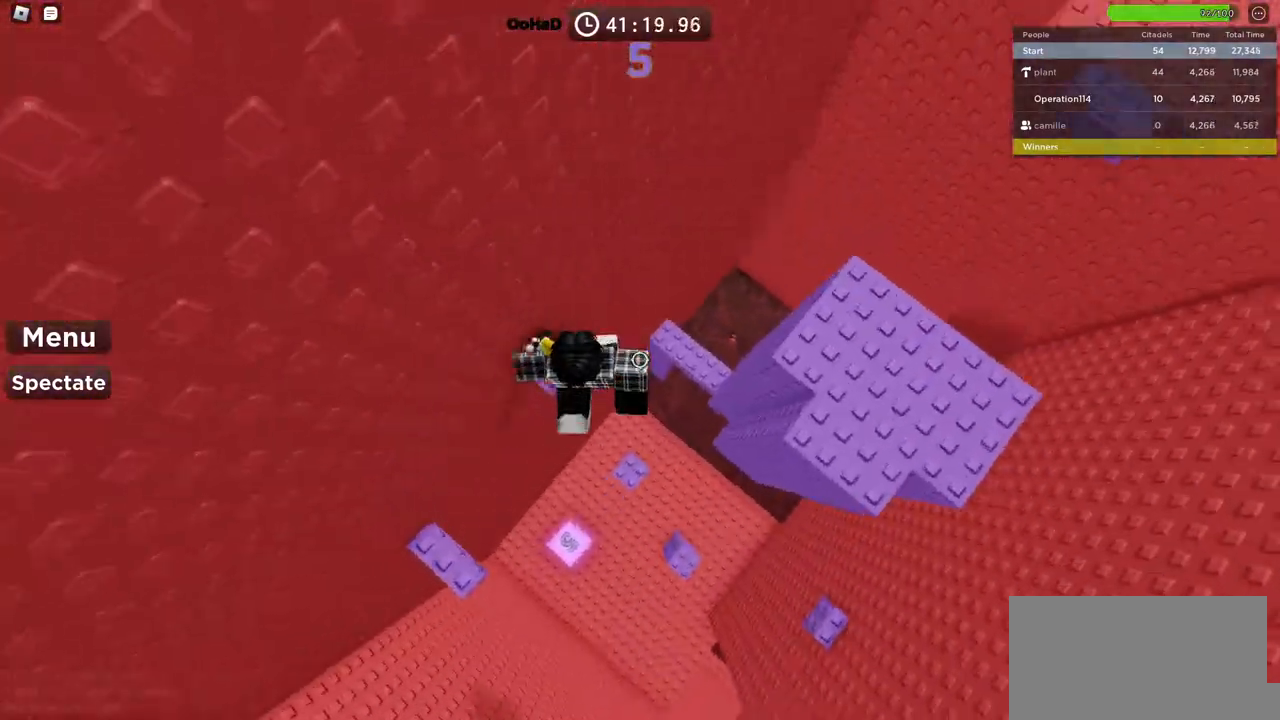
{"keys": ["d"], "events": [[166, "space", "up"]]}
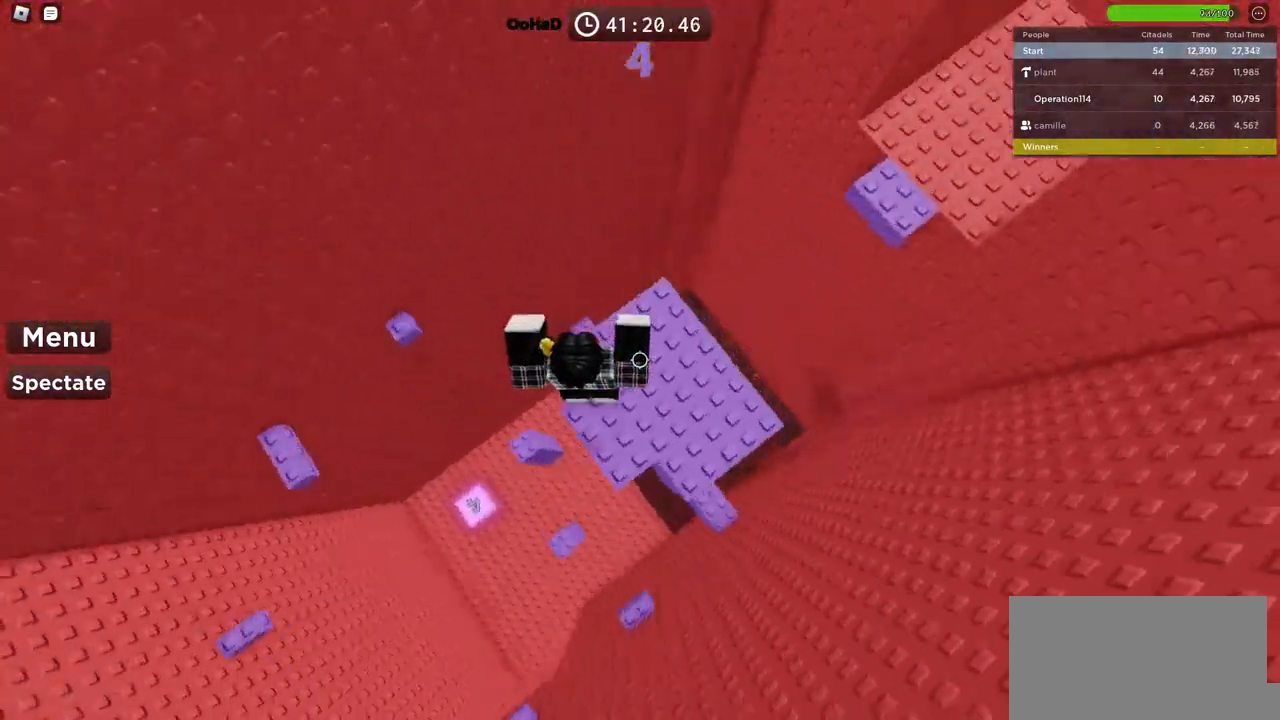
{"keys": ["d"], "events": [[366, "space", "down"], [500, "space", "up"]]}
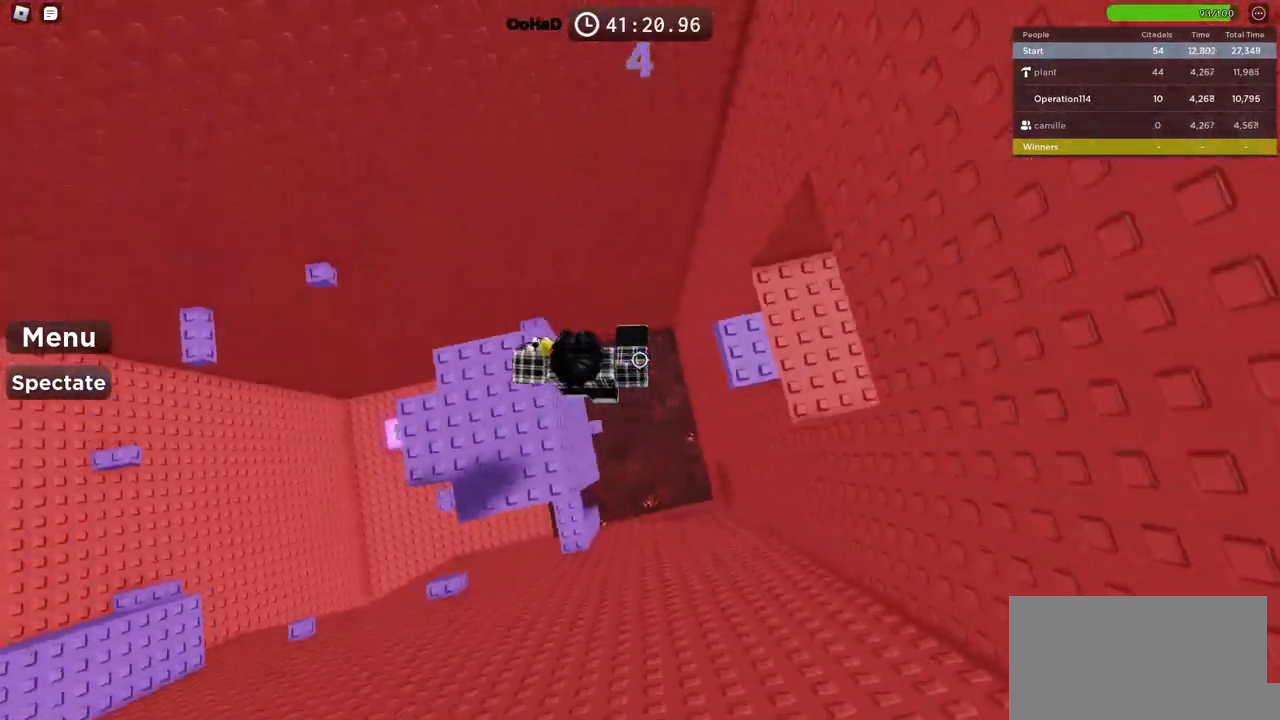
{"keys": ["shift", "w"], "events": [[66, "w", "down"], [200, "d", "up"], [350, "shift", "down"]]}
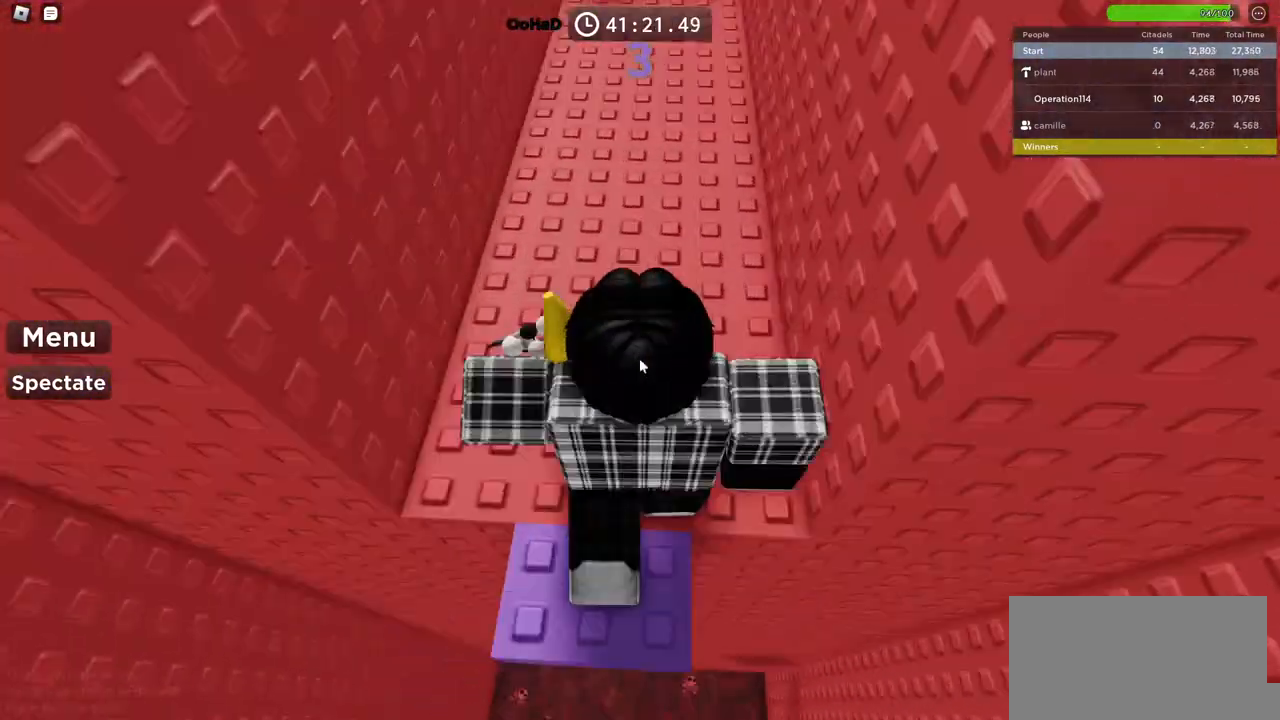
{"keys": ["w"], "events": [[33, "shift", "up"]]}
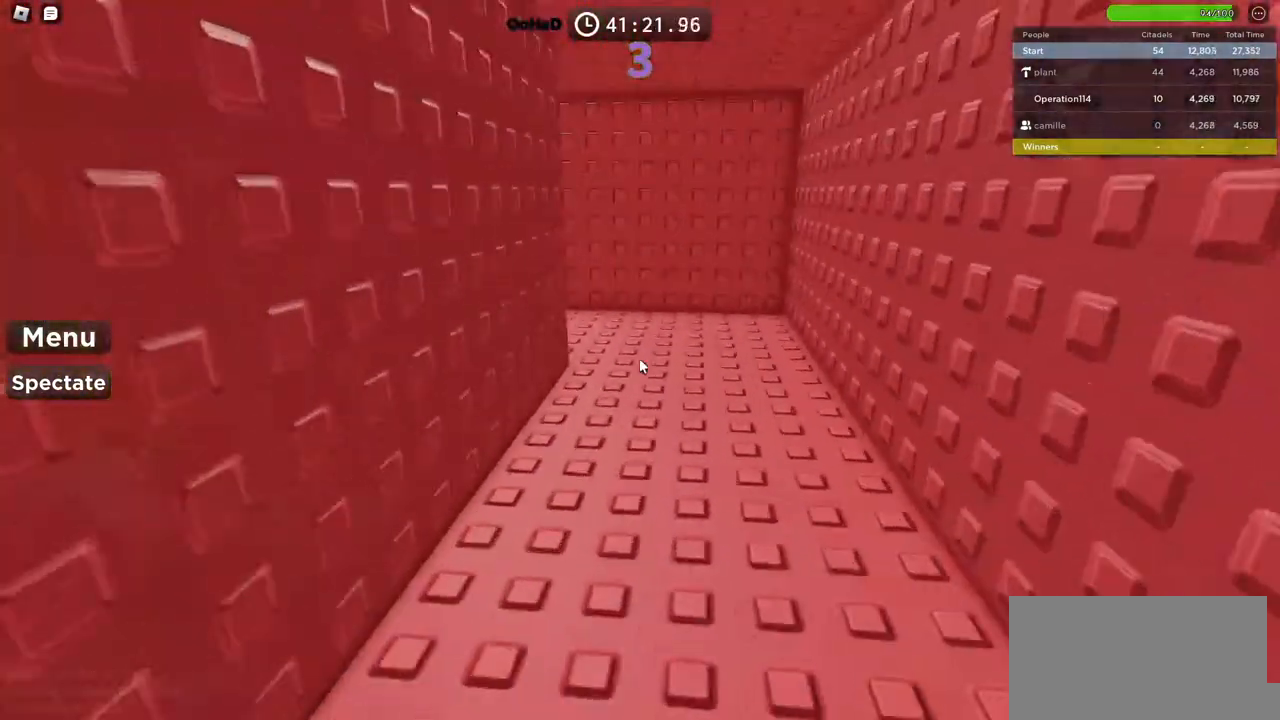
{"keys": ["w"], "events": []}
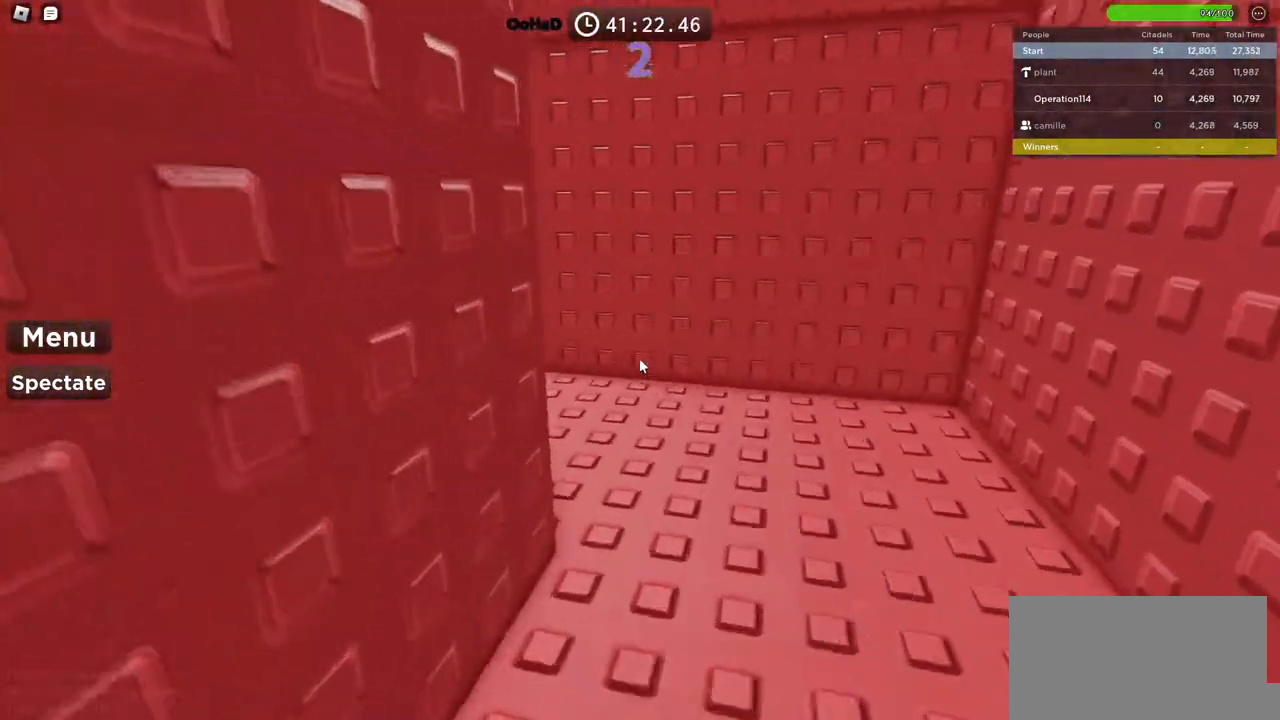
{"keys": ["w"], "events": [[50, "d", "down"], [450, "d", "up"]]}
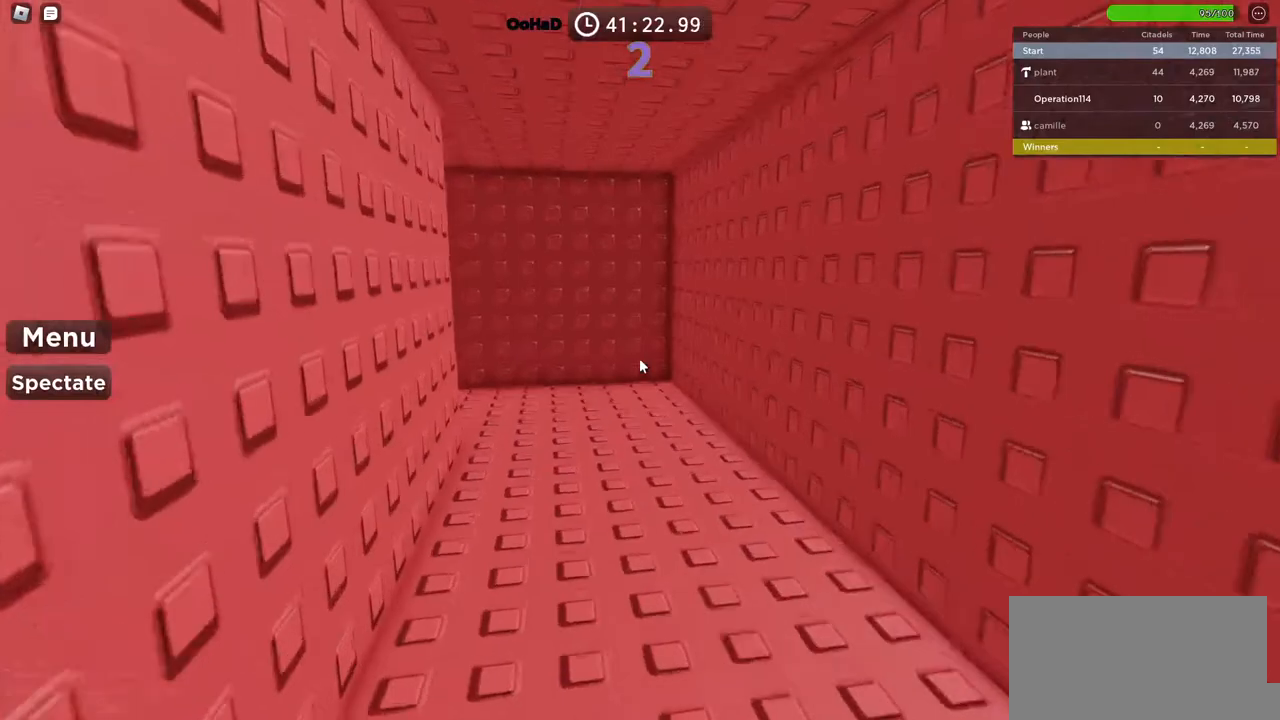
{"keys": ["d", "w"], "events": [[416, "d", "down"]]}
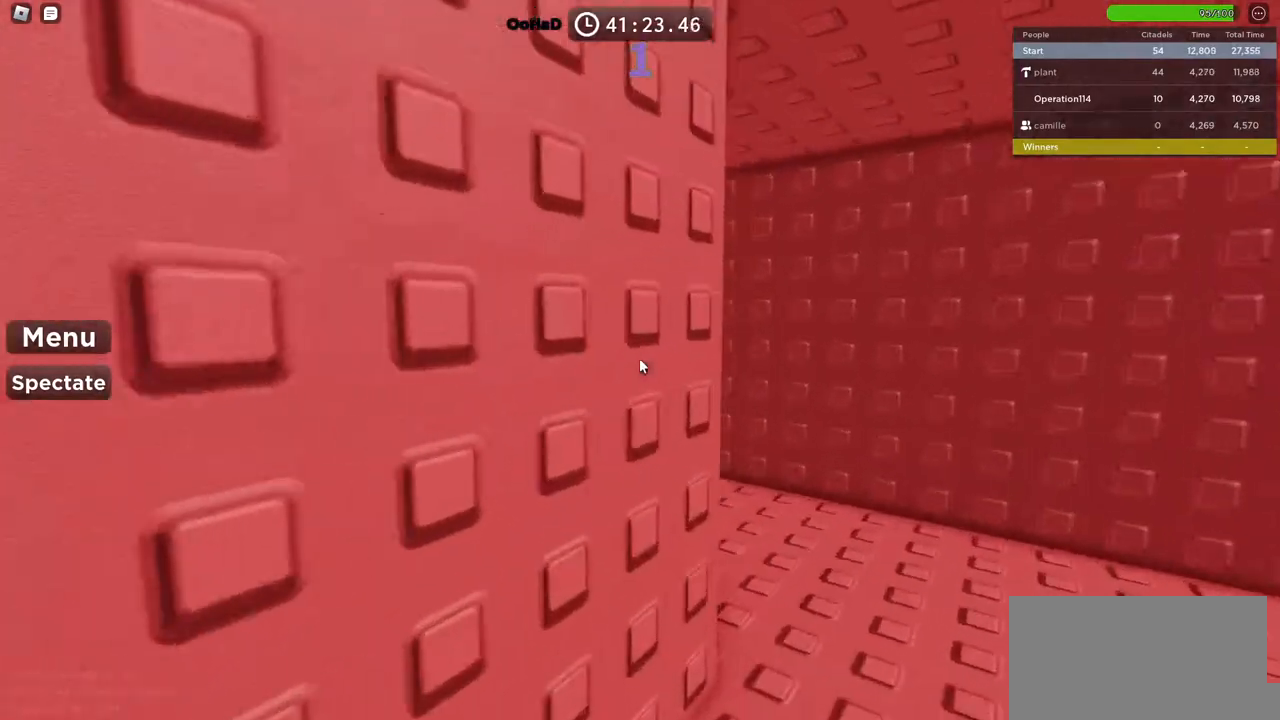
{"keys": ["w"], "events": [[483, "d", "up"]]}
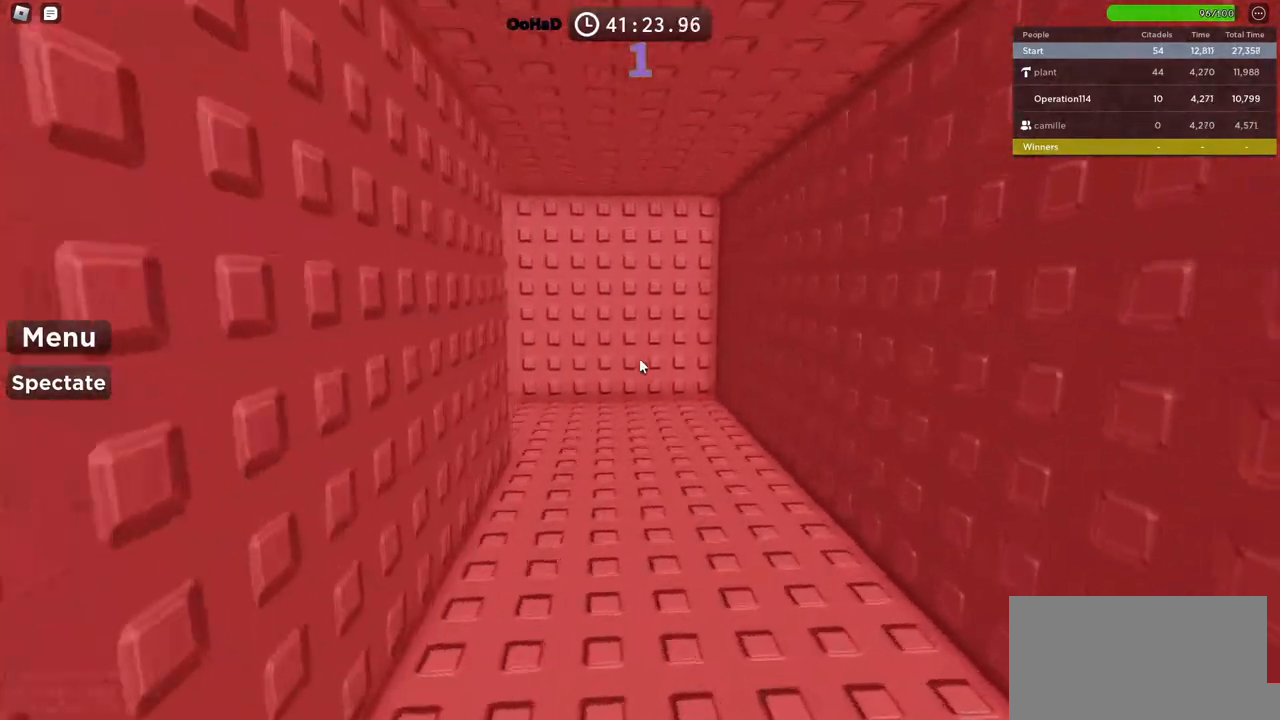
{"keys": ["d", "w"], "events": [[466, "d", "down"]]}
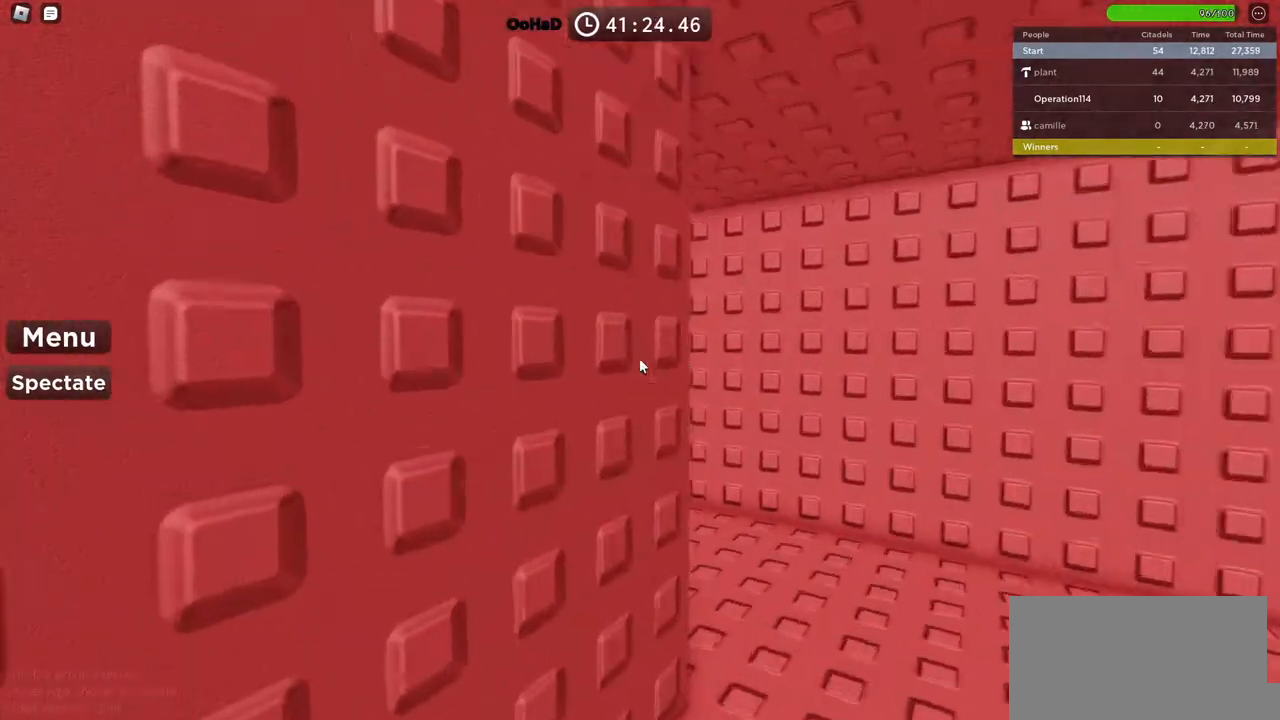
{"keys": ["w"], "events": [[350, "d", "up"]]}
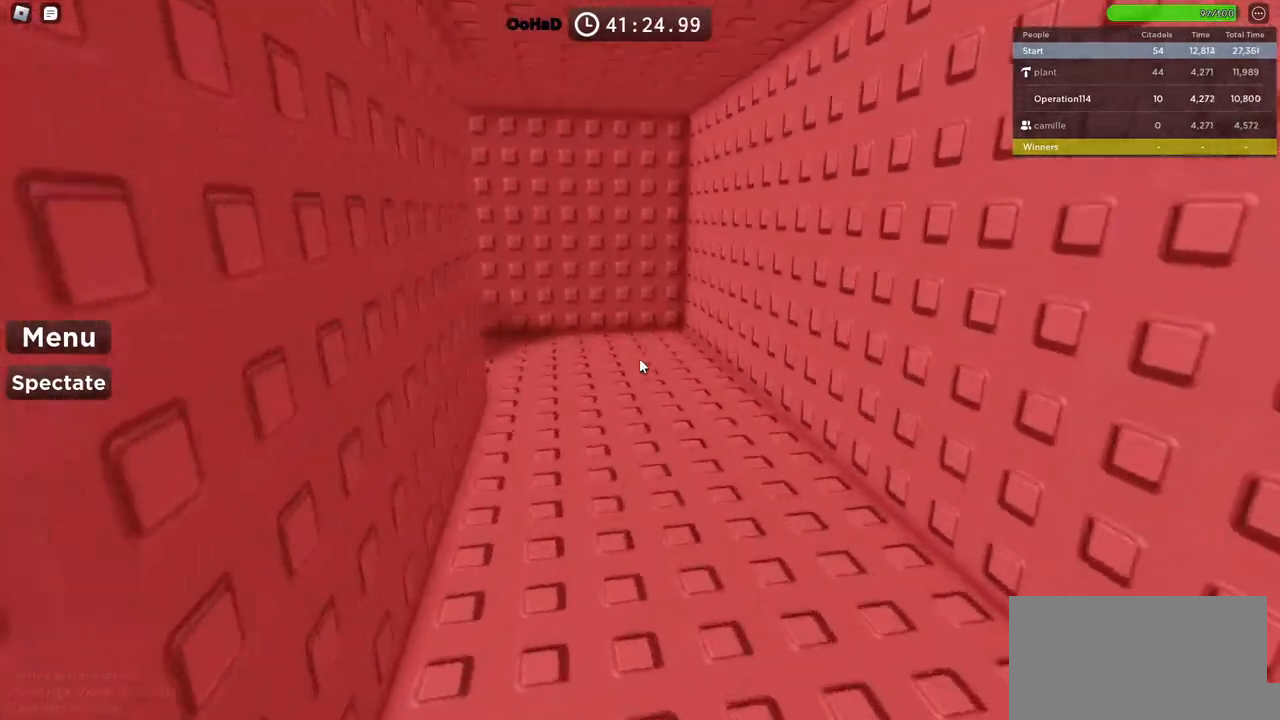
{"keys": ["d", "w"], "events": [[416, "d", "down"]]}
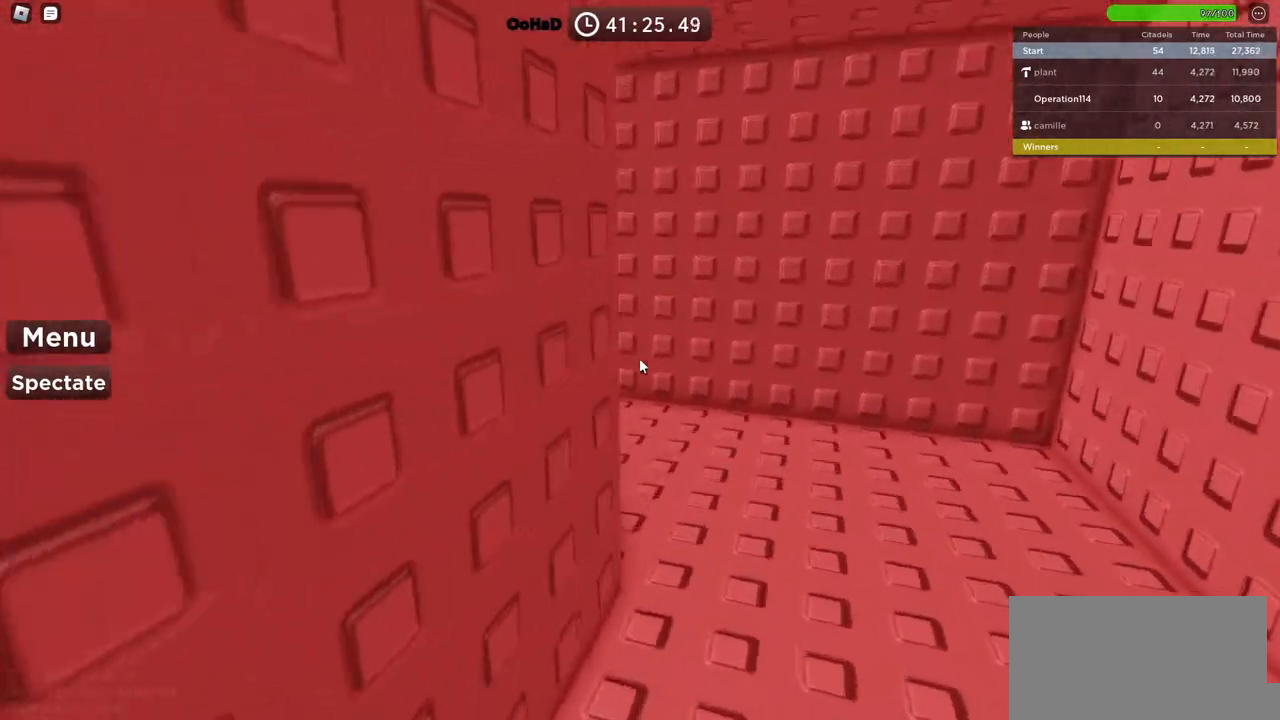
{"keys": ["d", "w"], "events": []}
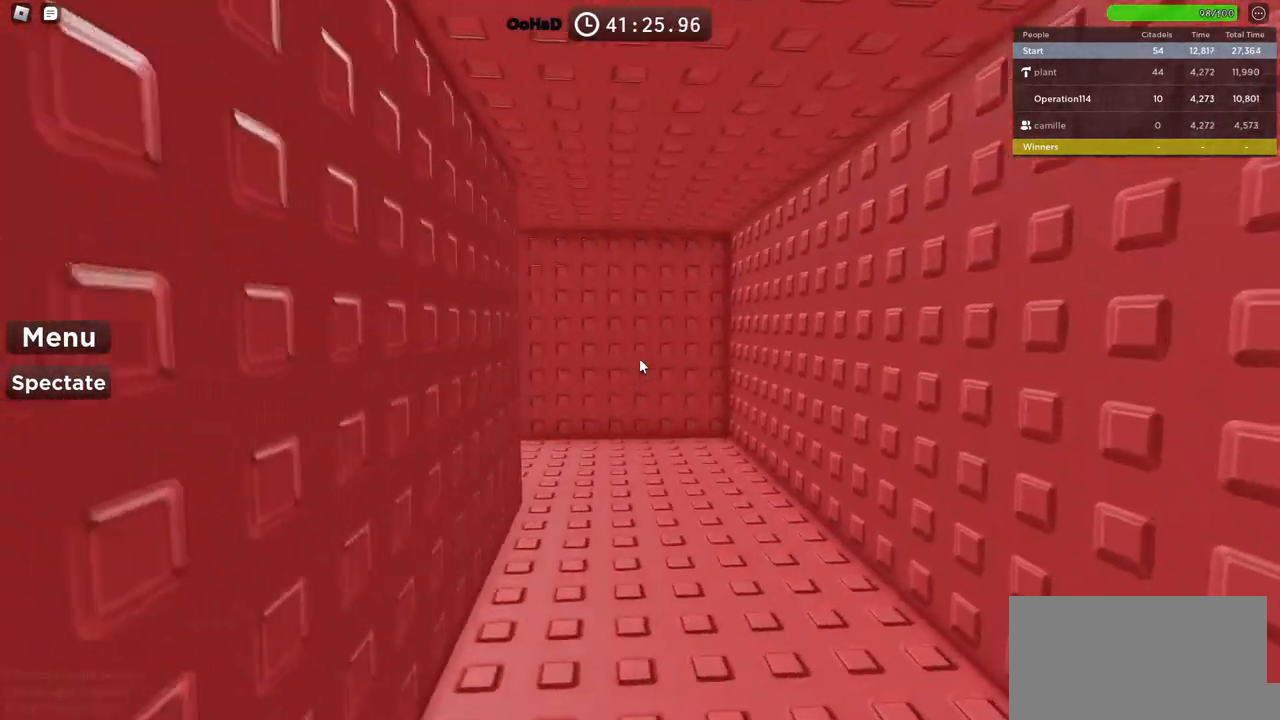
{"keys": ["d", "w"], "events": [[83, "d", "up"], [466, "d", "down"]]}
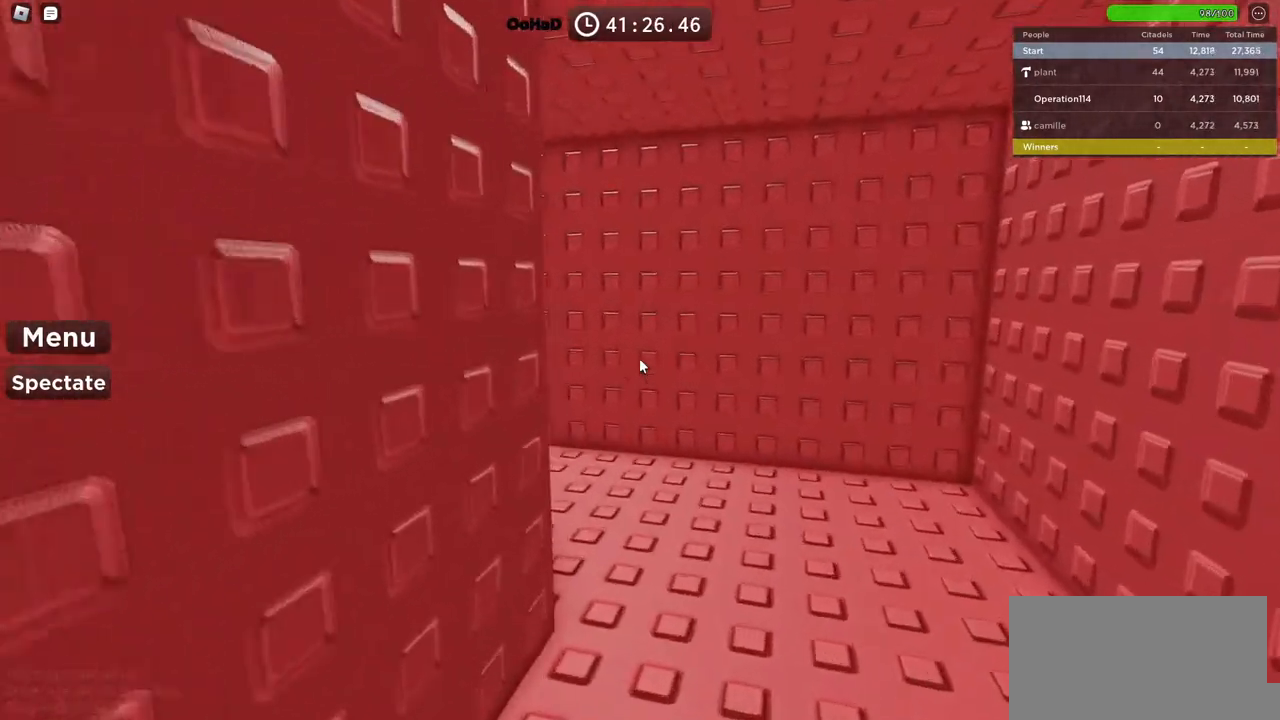
{"keys": ["d", "w"], "events": []}
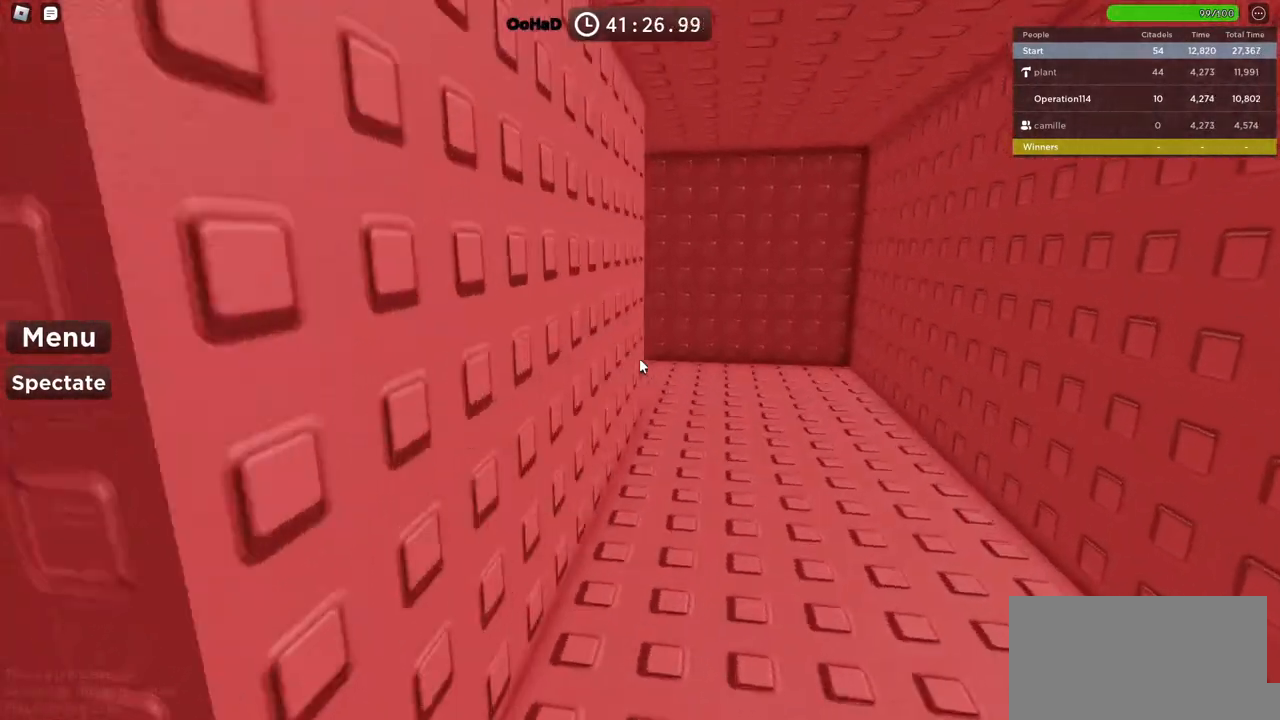
{"keys": ["d", "w"], "events": [[166, "d", "up"], [450, "d", "down"]]}
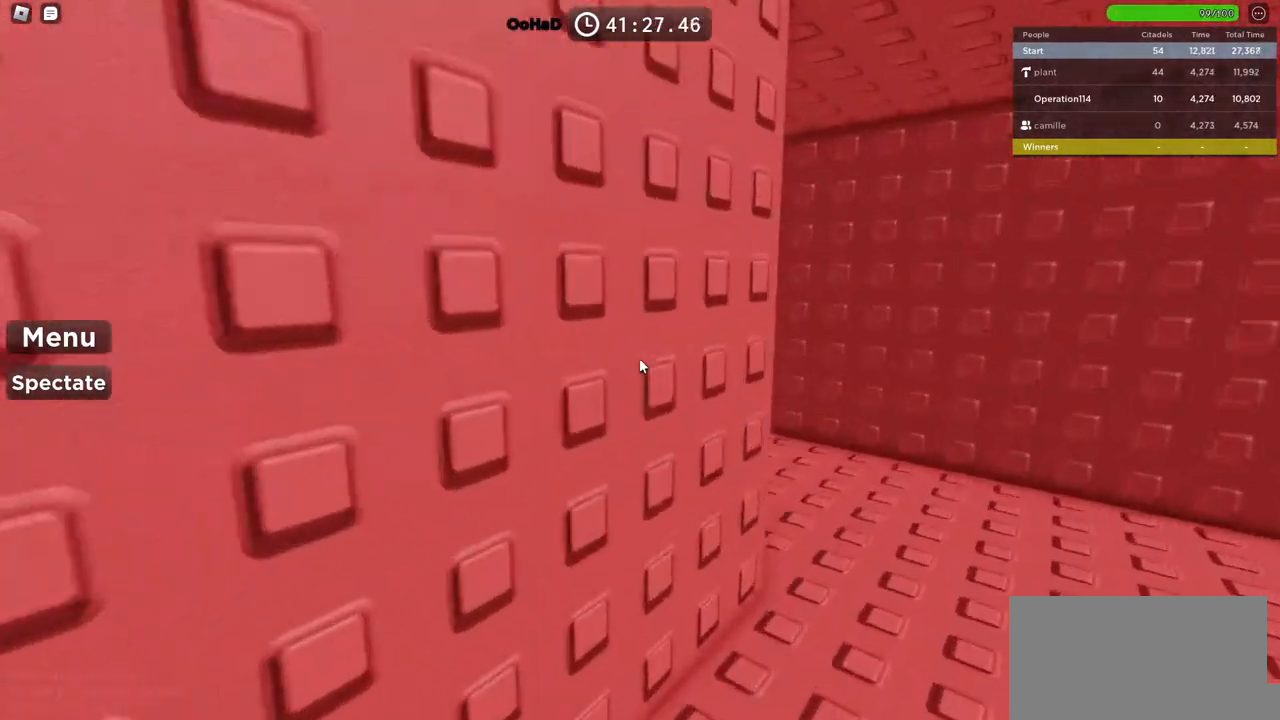
{"keys": ["d", "w"], "events": []}
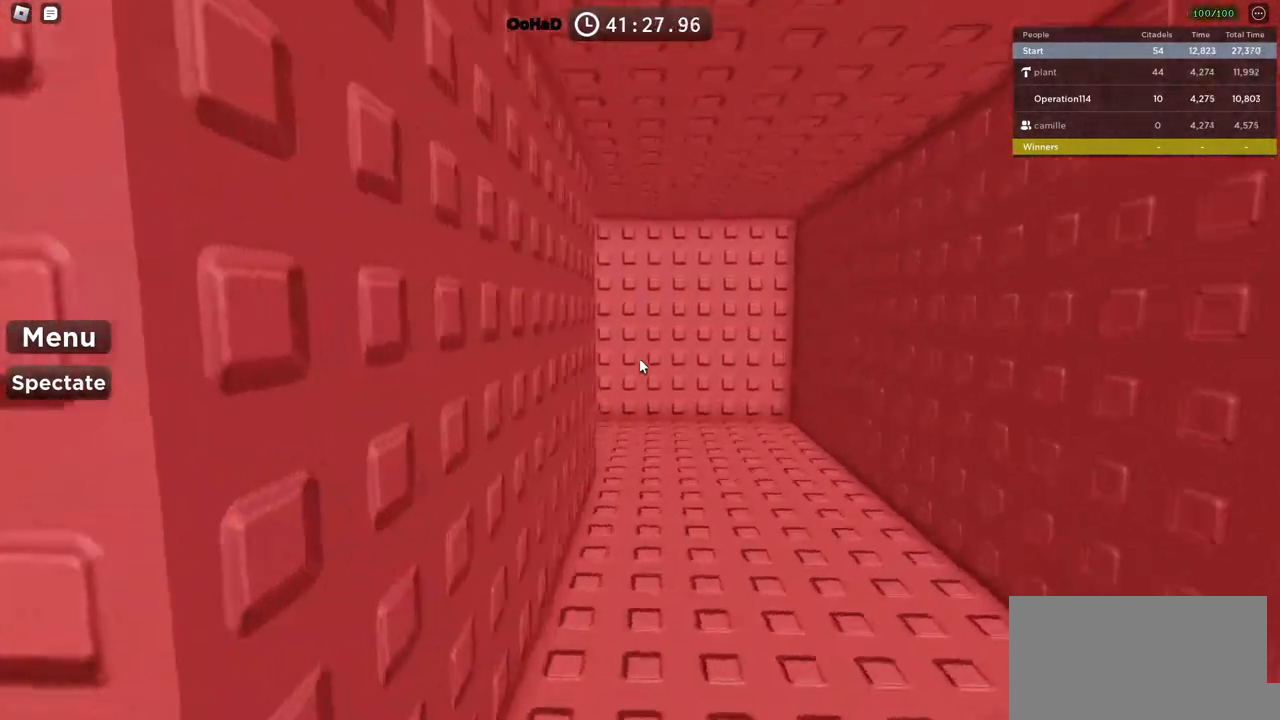
{"keys": ["d", "w"], "events": [[150, "d", "up"], [433, "d", "down"]]}
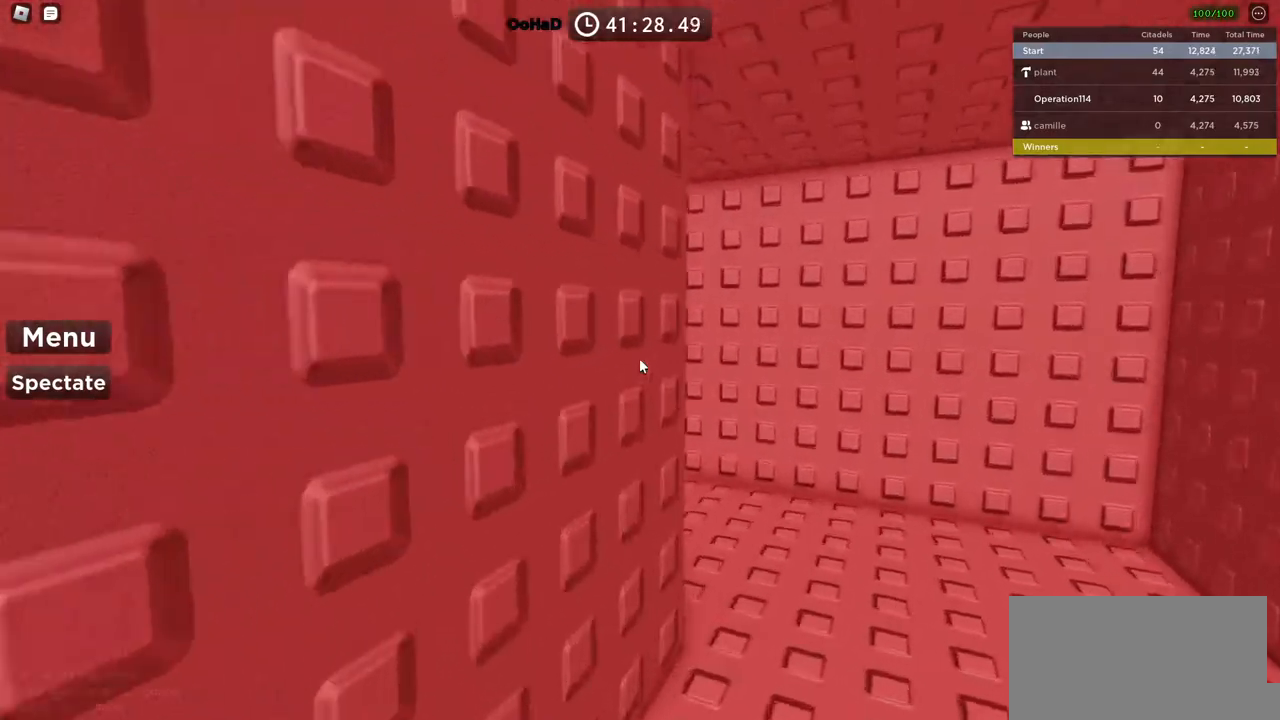
{"keys": ["d", "w"], "events": []}
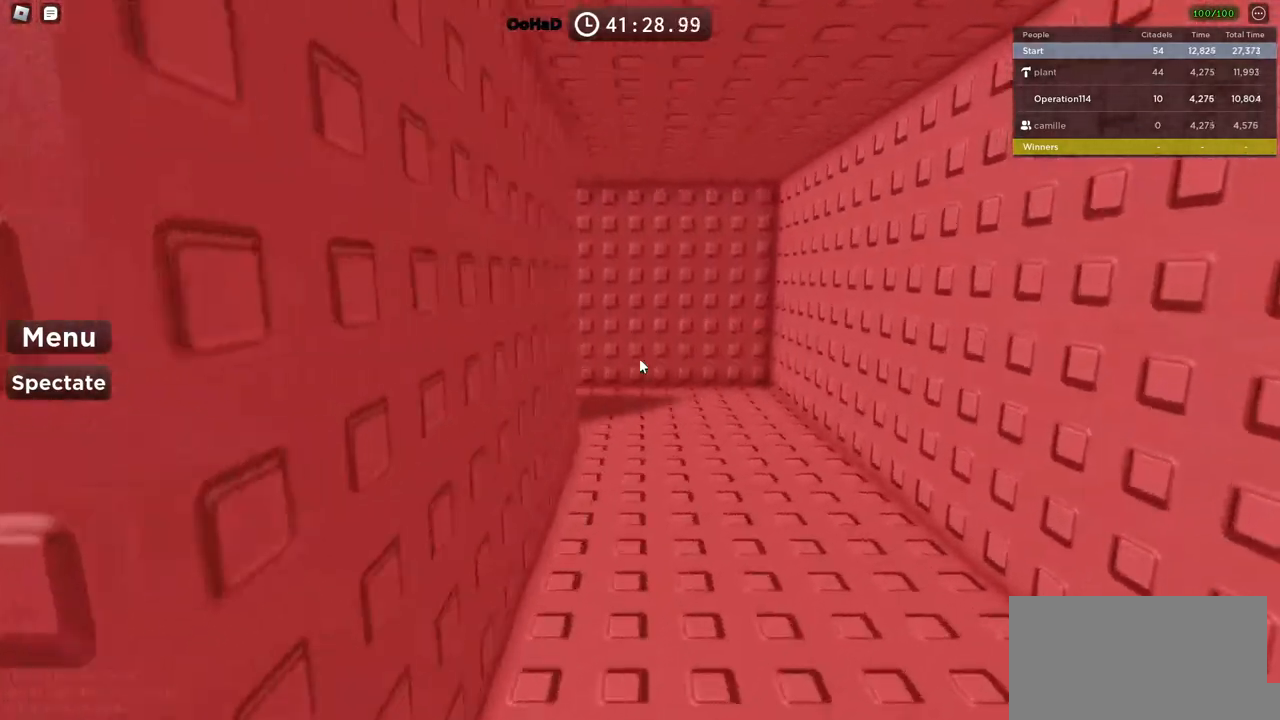
{"keys": ["w"], "events": [[50, "d", "up"]]}
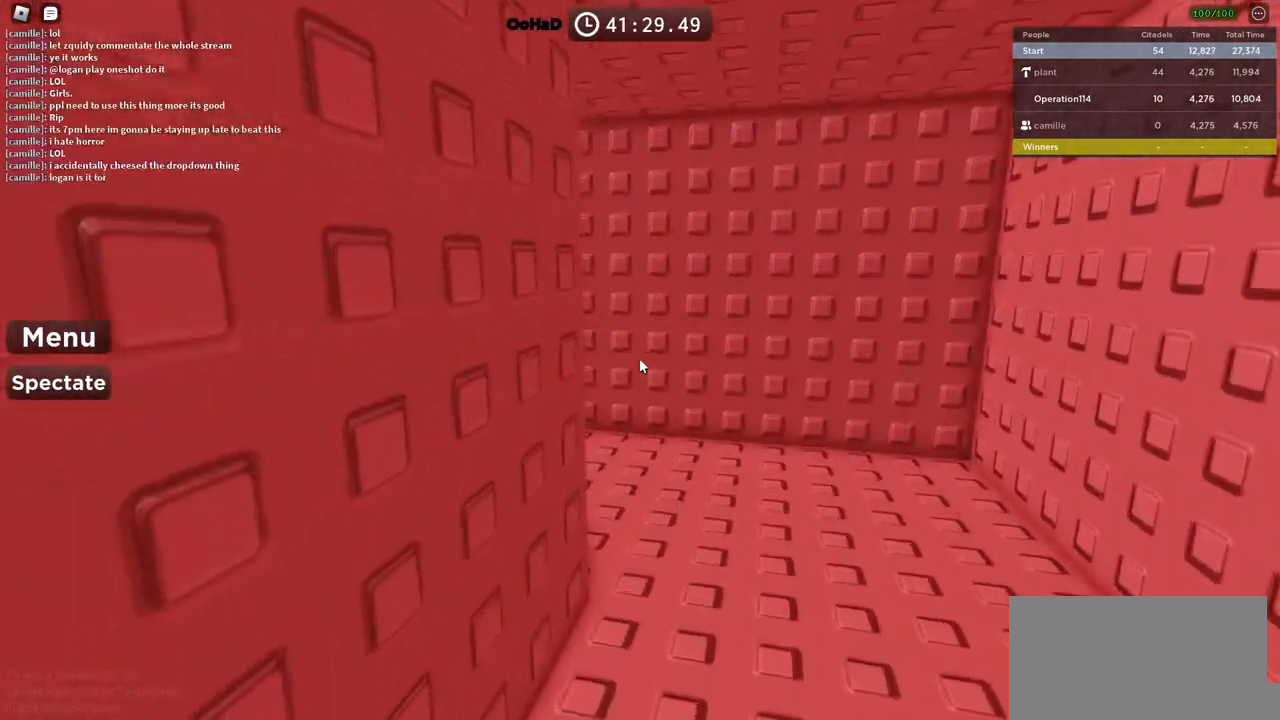
{"keys": ["d", "w"], "events": [[50, "d", "down"]]}
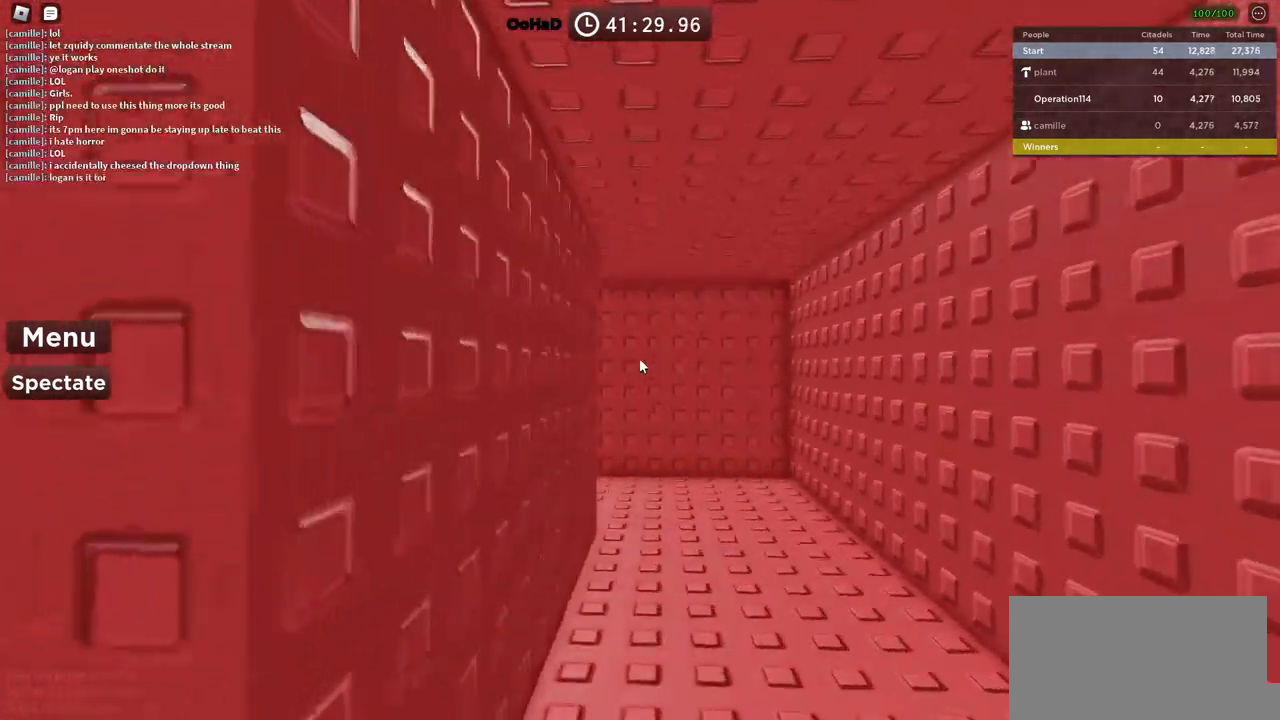
{"keys": ["w"], "events": [[100, "d", "up"]]}
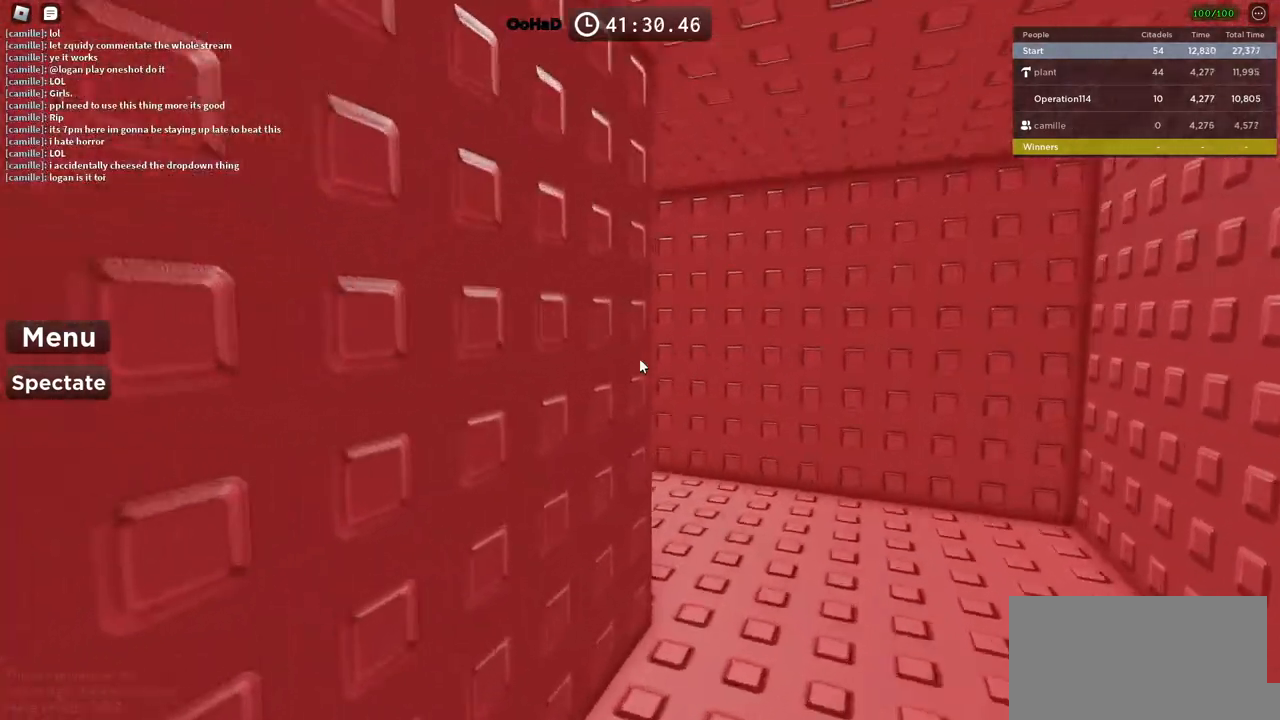
{"keys": ["d", "w"], "events": [[50, "d", "down"]]}
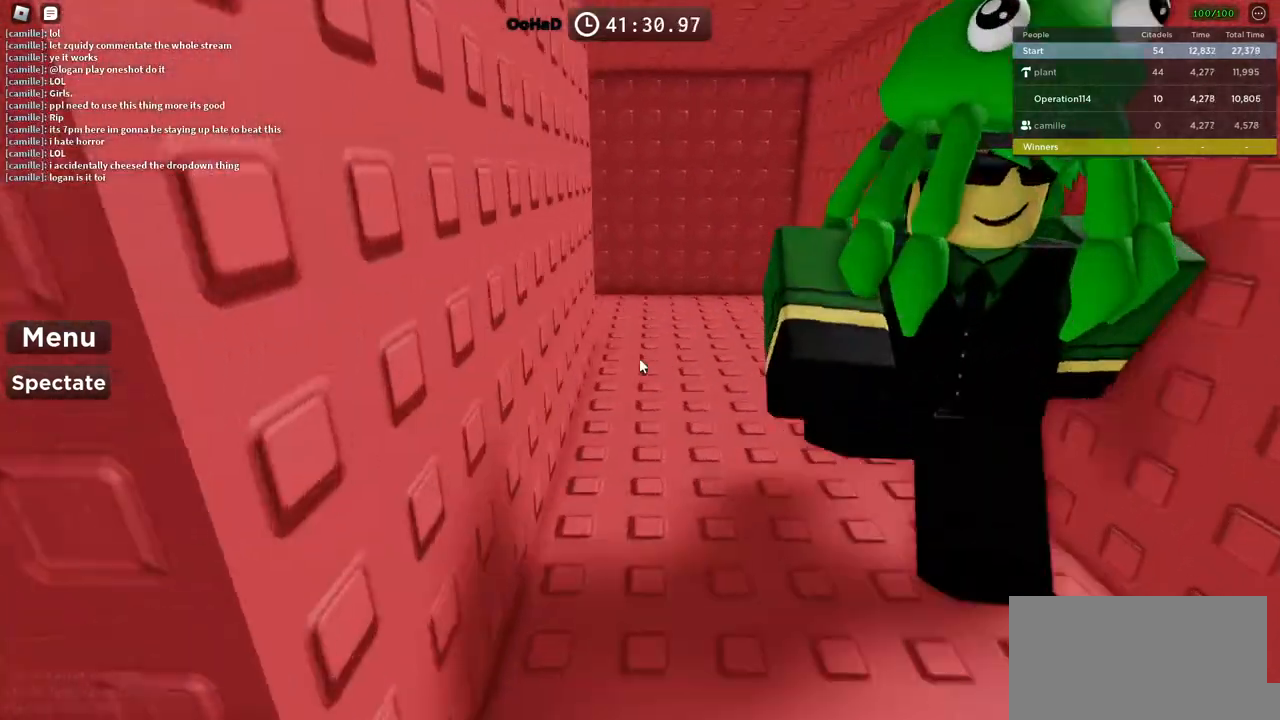
{"keys": ["w"], "events": [[233, "d", "up"]]}
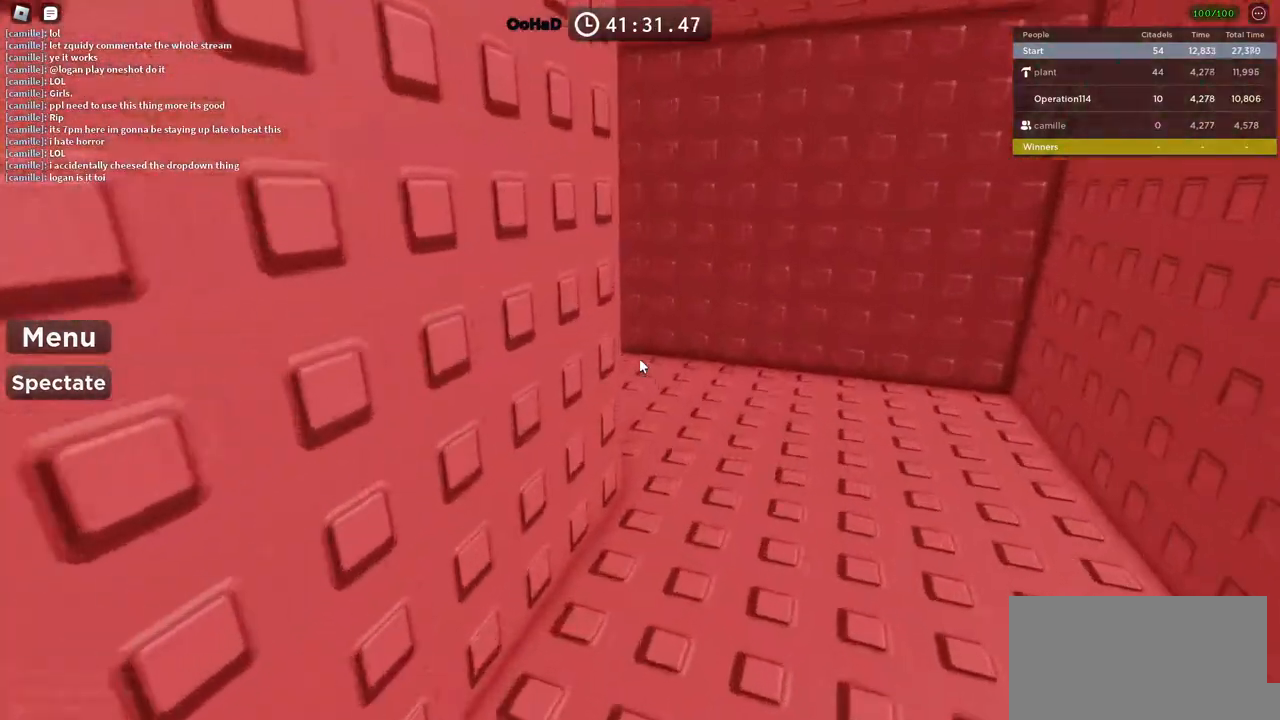
{"keys": ["d", "w"], "events": [[16, "d", "down"]]}
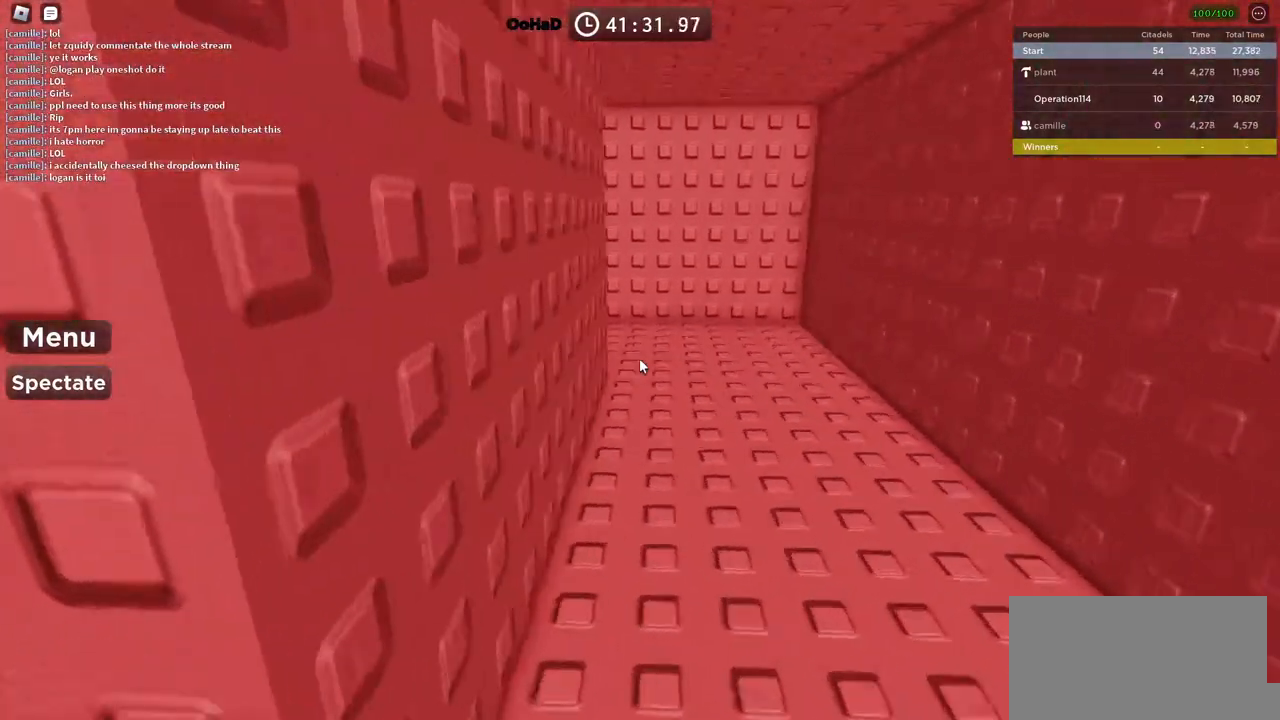
{"keys": ["w"], "events": [[200, "d", "up"]]}
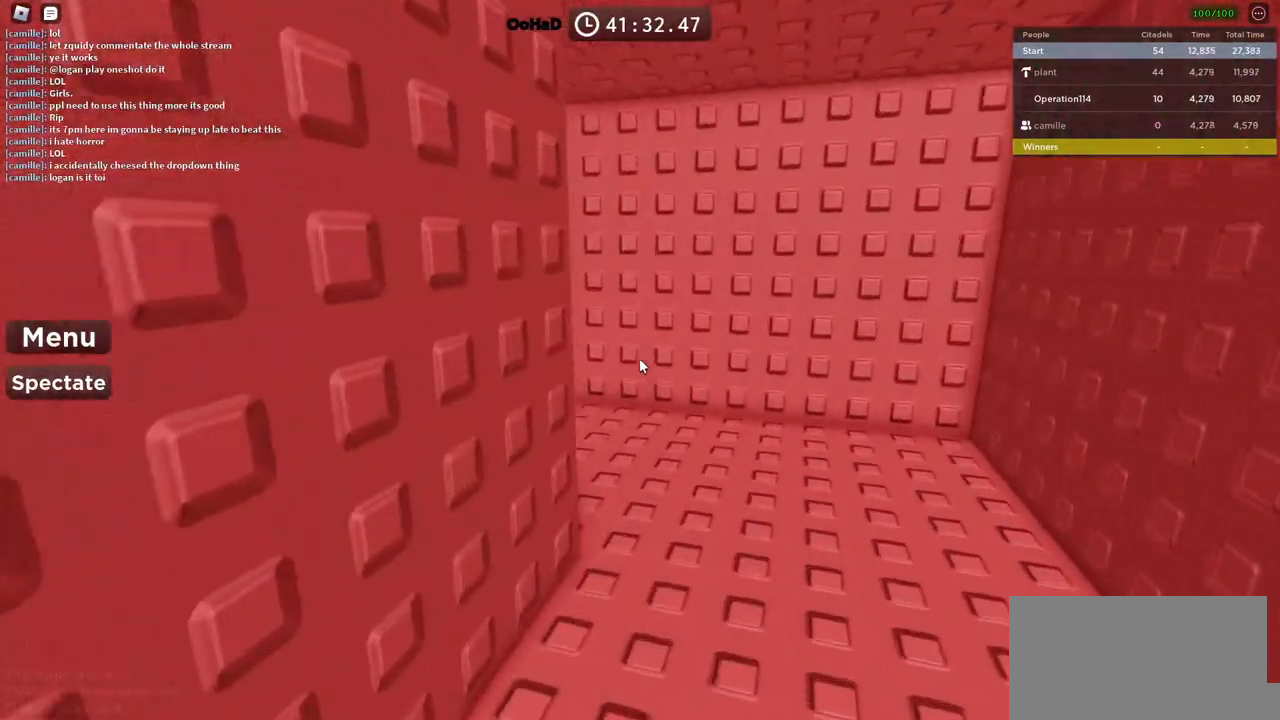
{"keys": ["d", "w"], "events": [[50, "d", "down"]]}